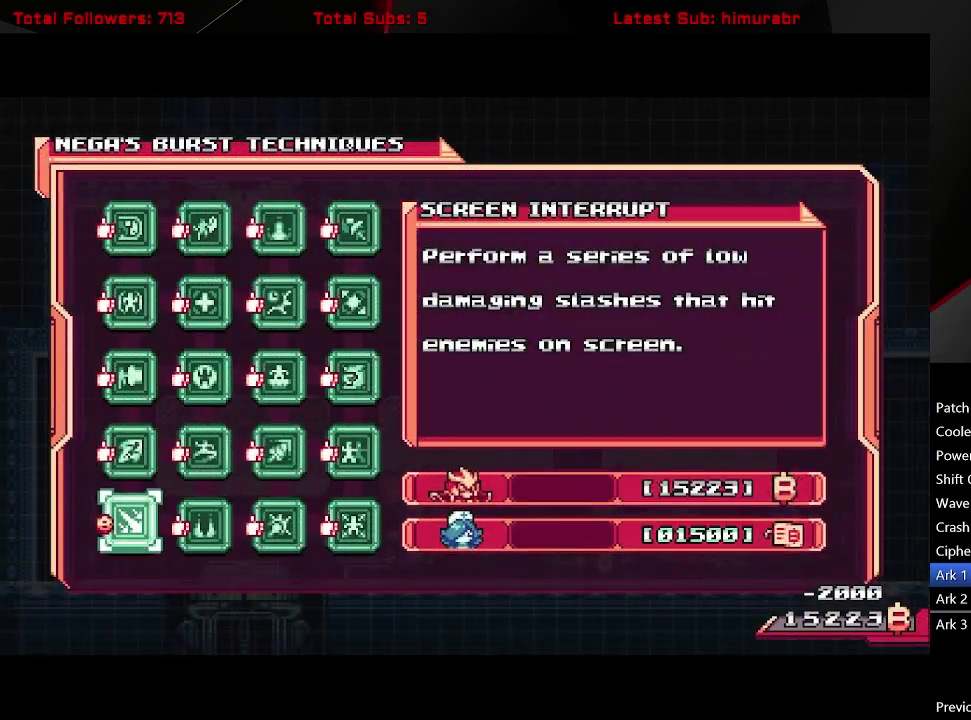
Gameplay with a controller (Xbox layout); each line is a JSON object with the inputs held at the frame after it. "events" lists button and stick changes between this image and that frame as [ms after this image, input, new state], when the widget could be followed in between. Not read: L3 R3 left_stick.
{"buttons": [], "right_stick": "center", "events": [[17, "A", "up"]]}
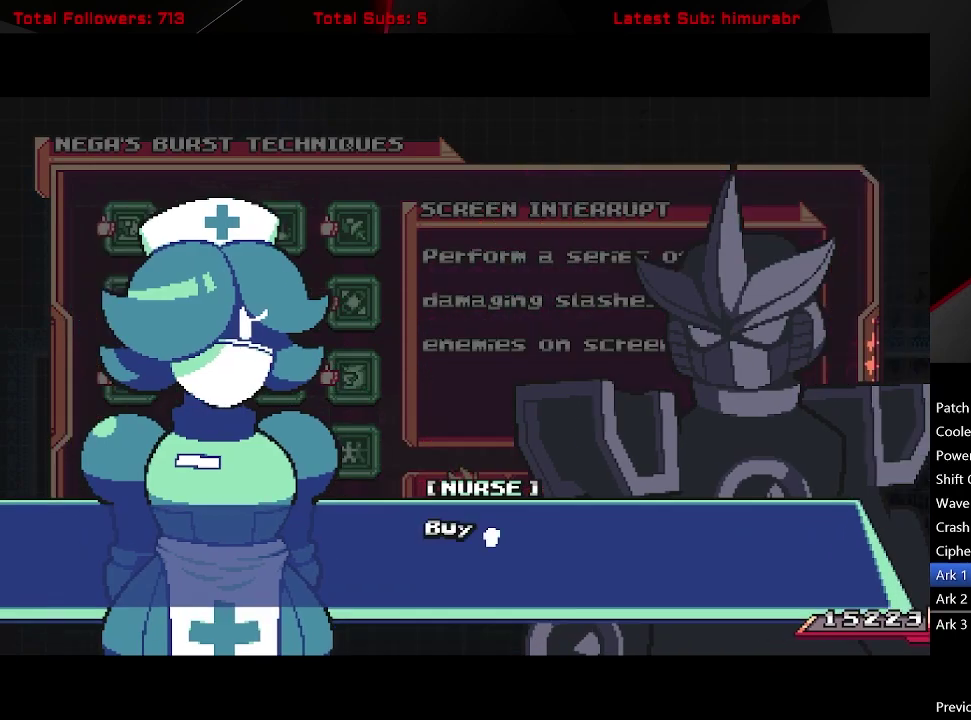
{"buttons": [], "right_stick": "center", "events": [[267, "A", "down"], [317, "A", "up"]]}
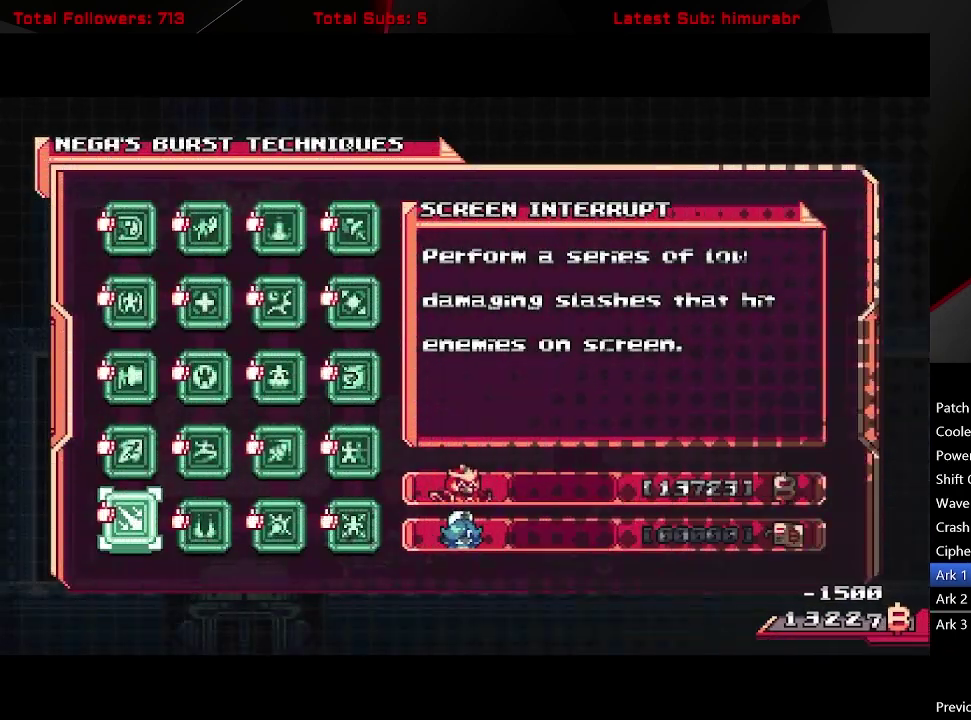
{"buttons": [], "right_stick": "center", "events": [[367, "B", "down"], [433, "B", "up"]]}
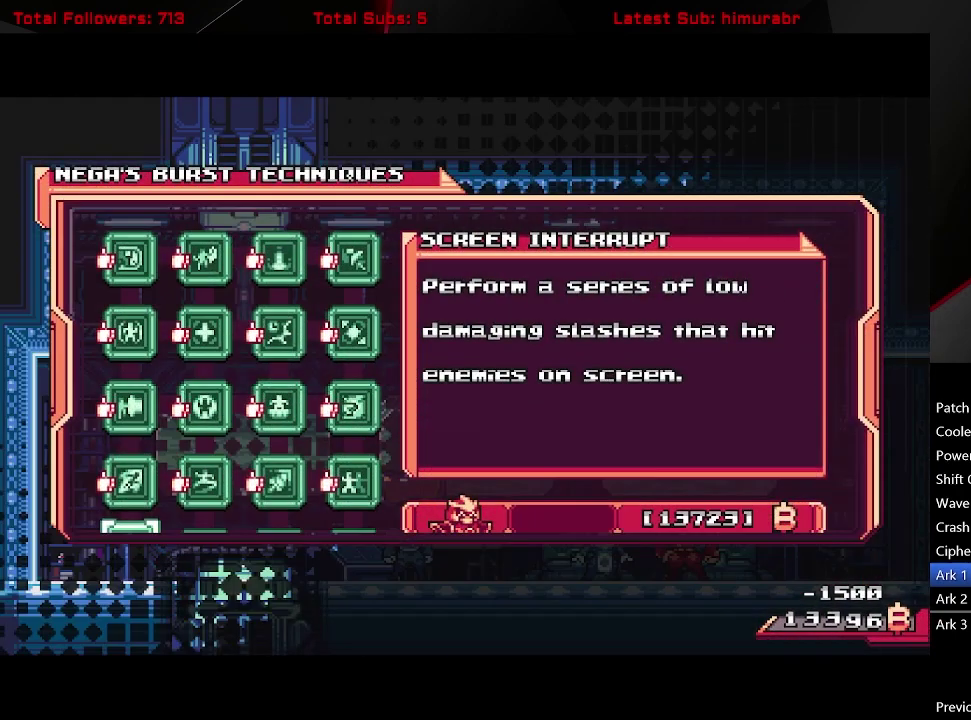
{"buttons": [], "right_stick": "center", "events": []}
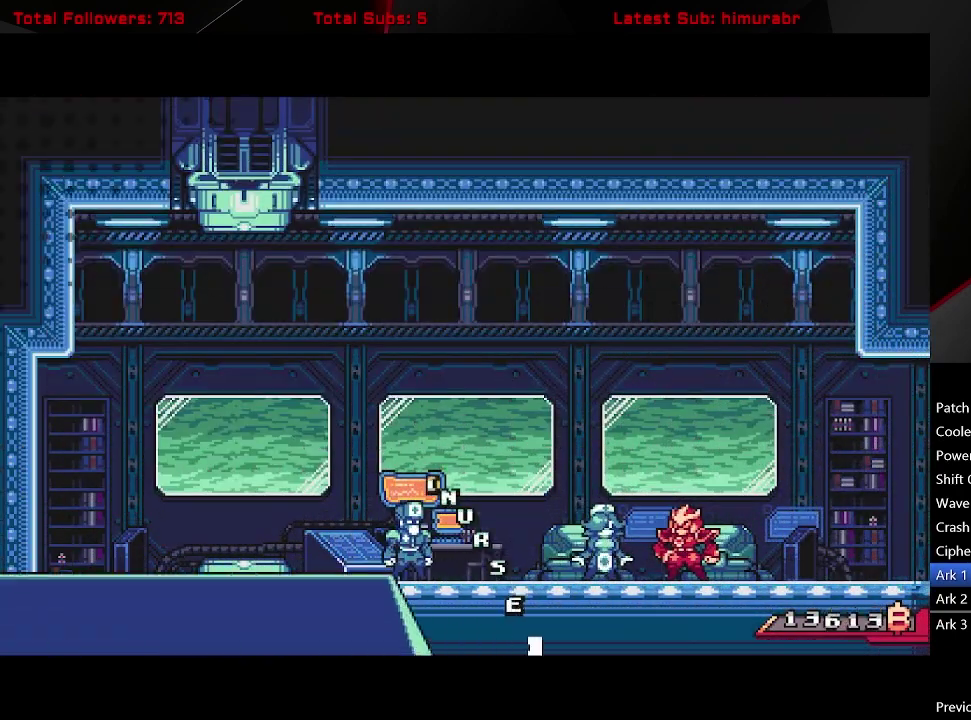
{"buttons": [], "right_stick": "center", "events": []}
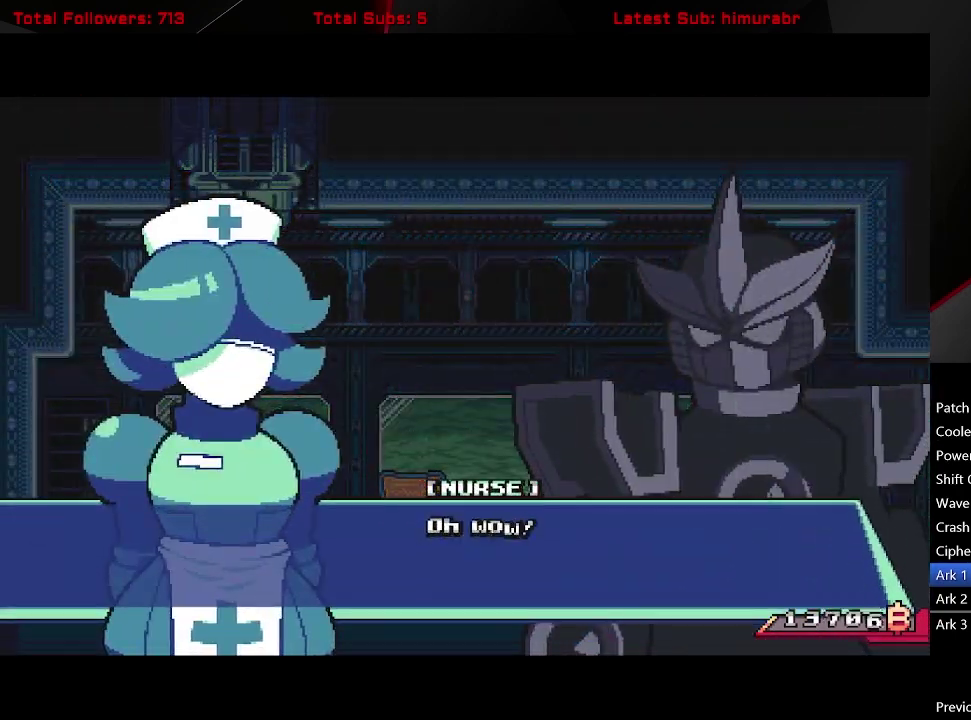
{"buttons": [], "right_stick": "center", "events": [[333, "A", "down"], [433, "A", "up"]]}
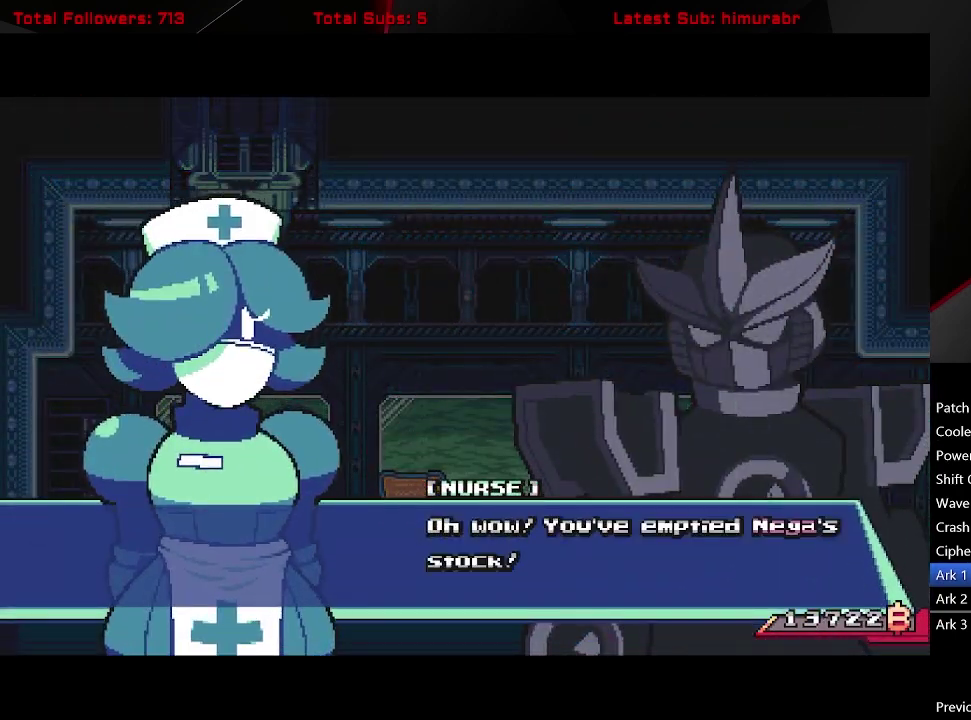
{"buttons": [], "right_stick": "center", "events": [[167, "START", "down"], [500, "START", "up"]]}
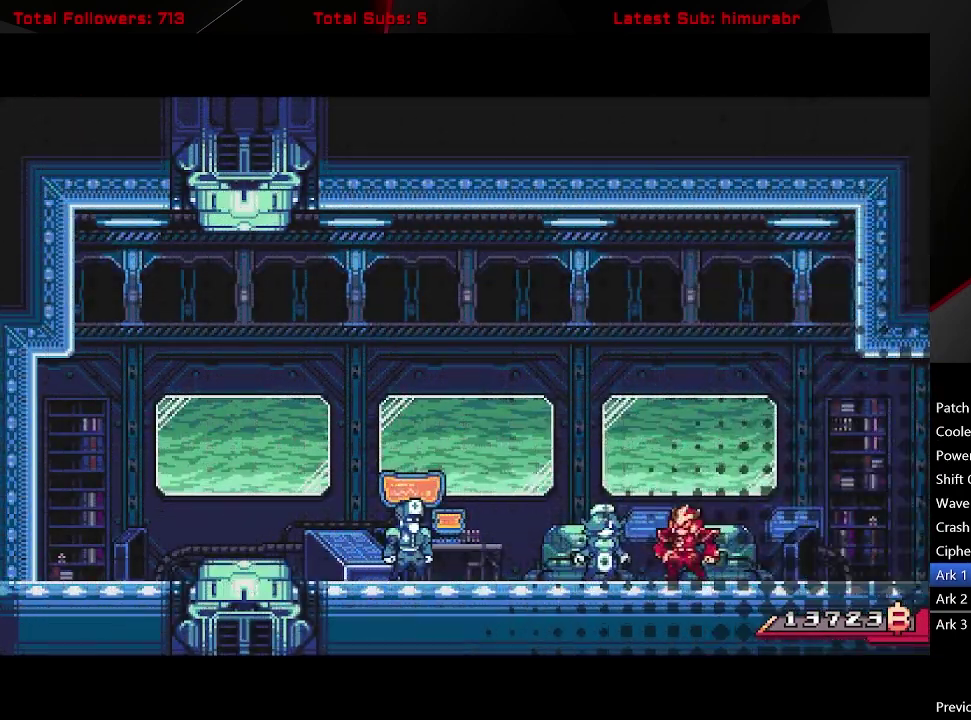
{"buttons": [], "right_stick": "center", "events": []}
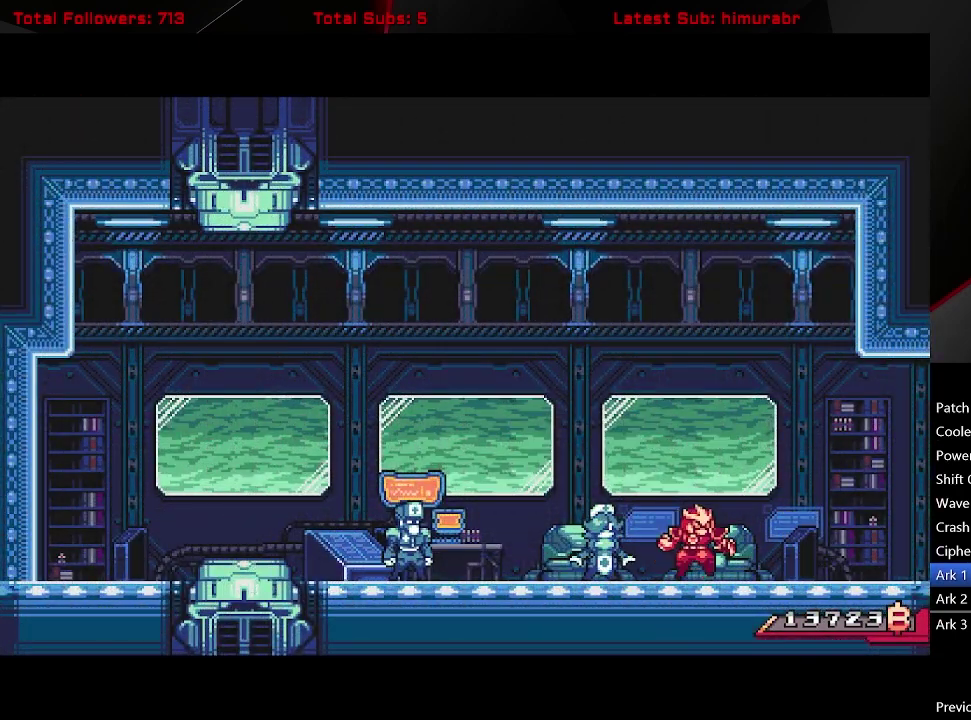
{"buttons": ["L1", "DPAD_RIGHT"], "right_stick": "center", "events": [[50, "DPAD_RIGHT", "down"], [67, "L1", "down"]]}
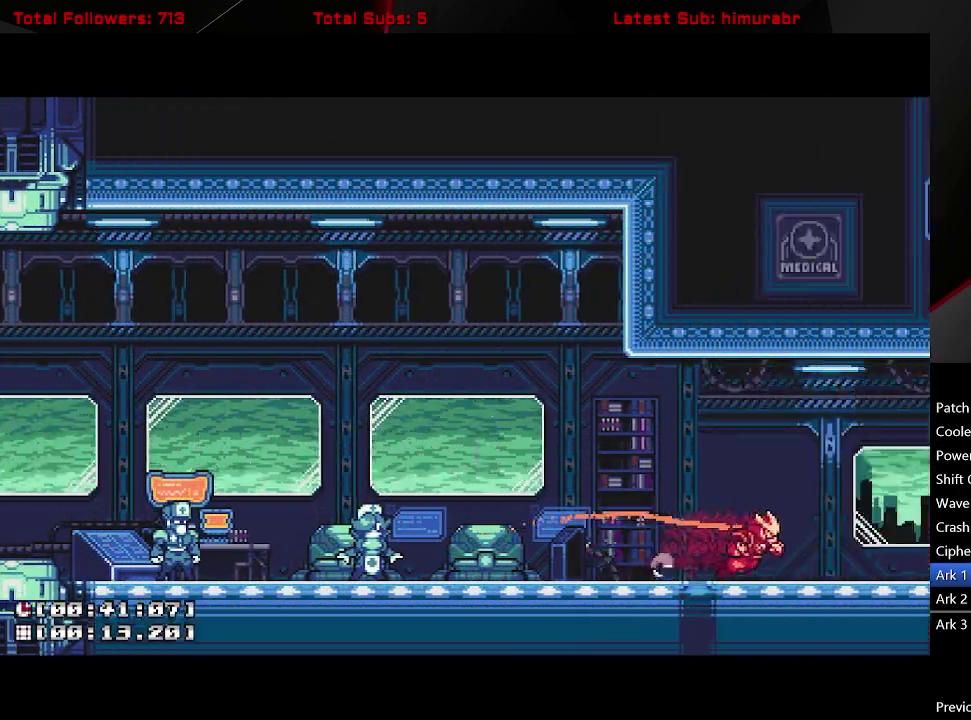
{"buttons": ["A", "L1", "DPAD_RIGHT"], "right_stick": "center", "events": [[483, "A", "down"]]}
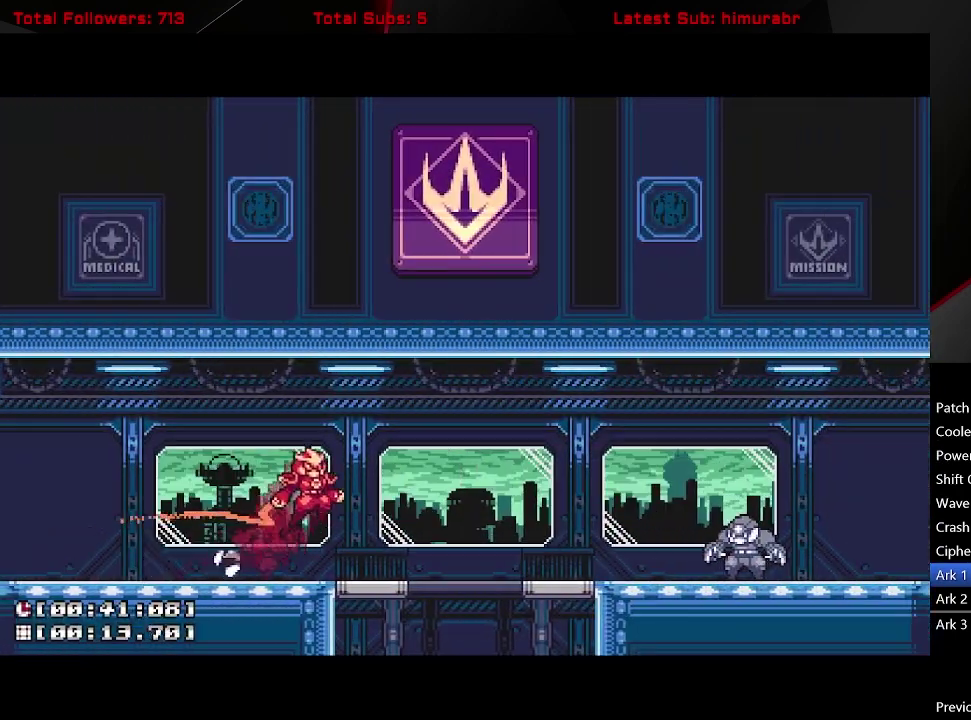
{"buttons": ["L1"], "right_stick": "center", "events": [[50, "A", "up"], [300, "DPAD_RIGHT", "up"]]}
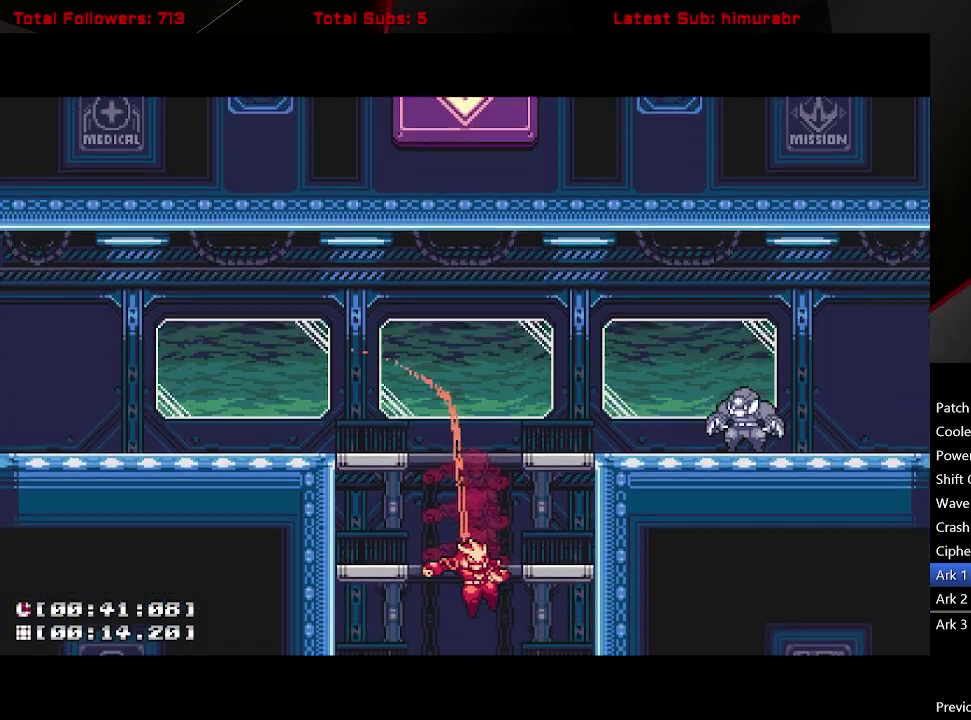
{"buttons": ["L1", "DPAD_LEFT"], "right_stick": "center", "events": [[500, "DPAD_LEFT", "down"]]}
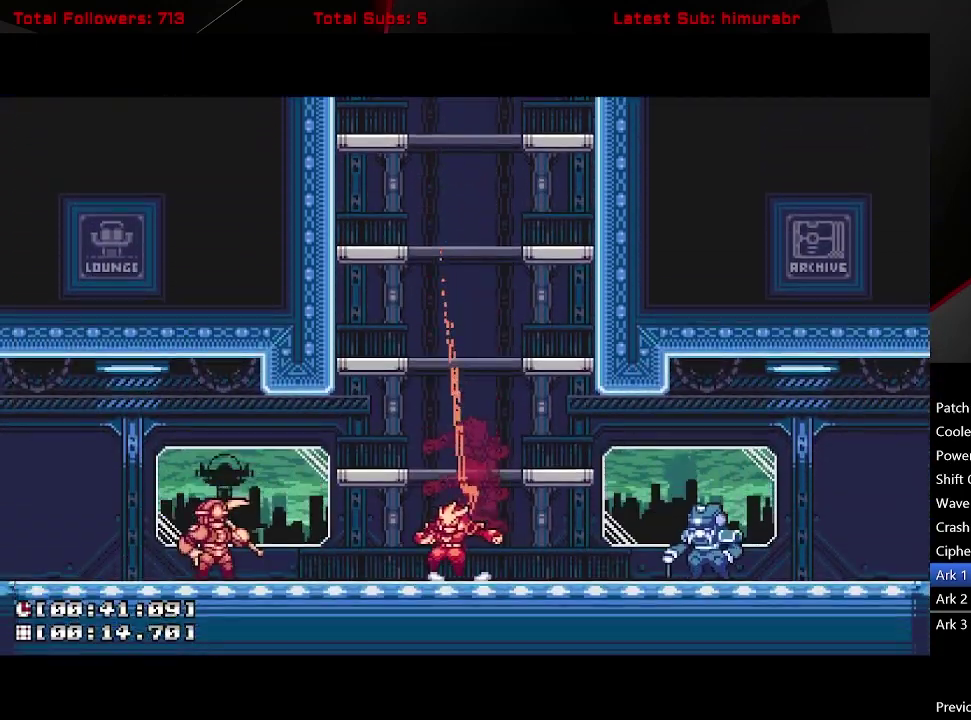
{"buttons": [], "right_stick": "center", "events": [[383, "DPAD_LEFT", "up"], [417, "L1", "up"]]}
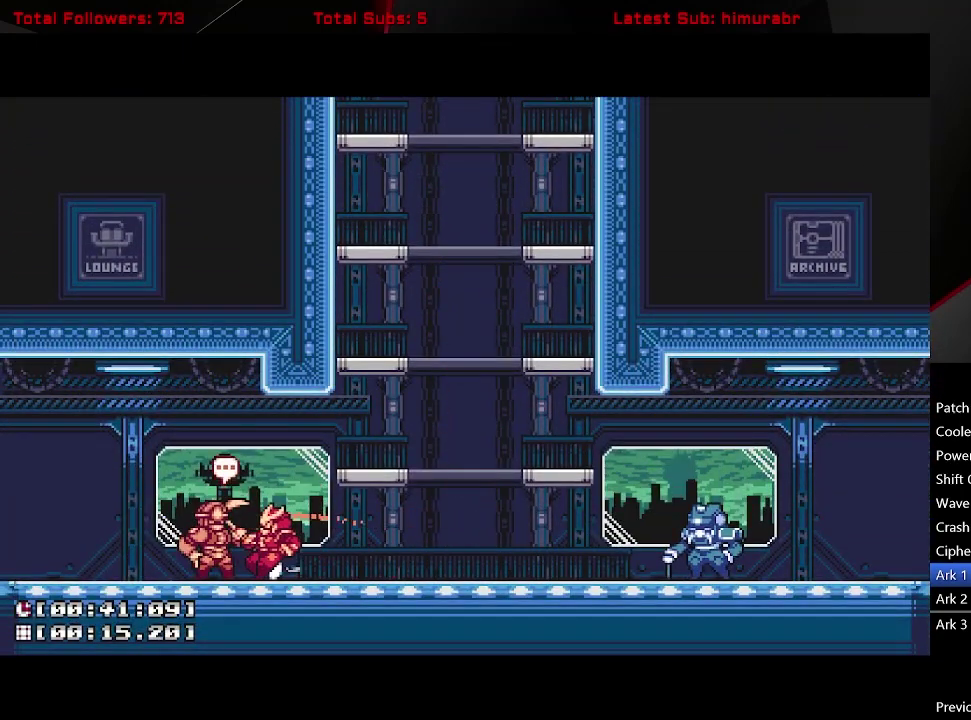
{"buttons": ["START"], "right_stick": "center", "events": [[67, "DPAD_UP", "down"], [117, "DPAD_UP", "up"], [283, "START", "down"]]}
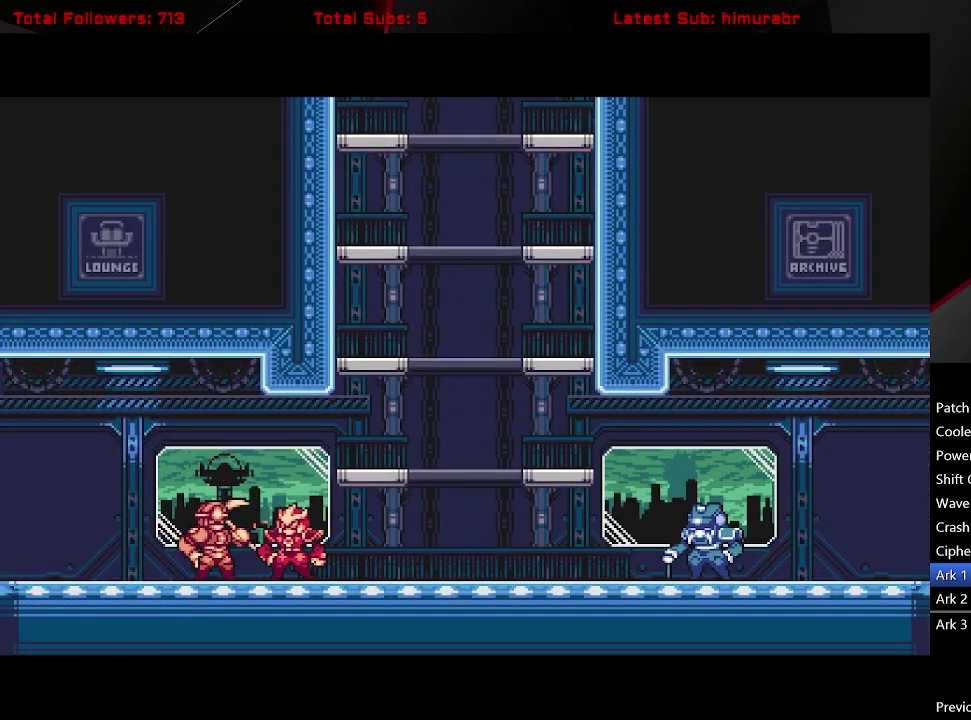
{"buttons": ["START"], "right_stick": "center", "events": []}
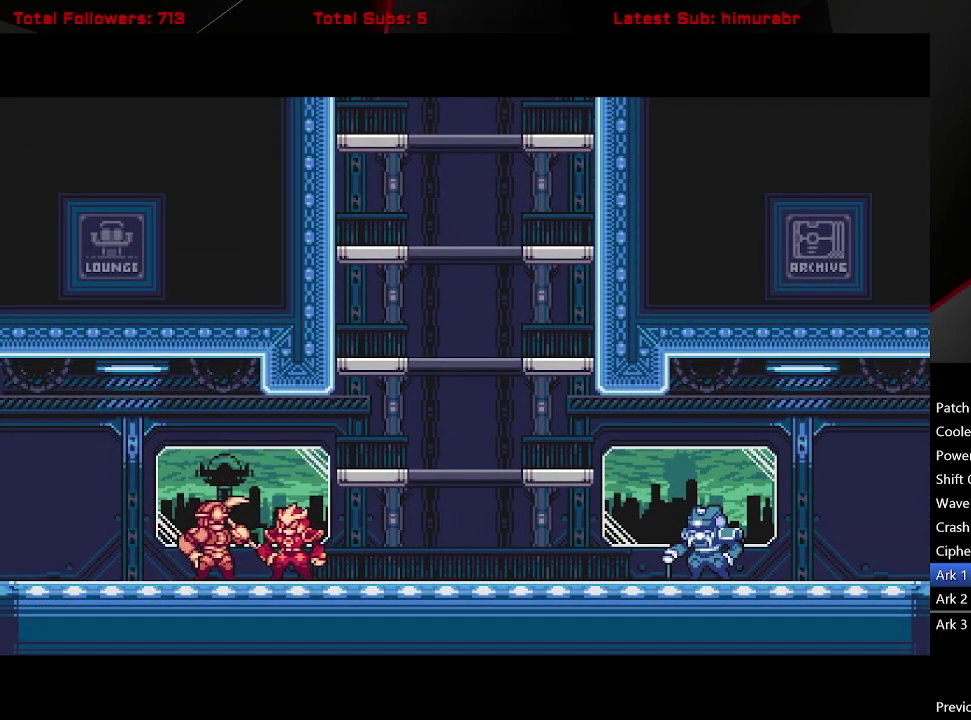
{"buttons": ["L1", "DPAD_LEFT"], "right_stick": "center", "events": [[233, "START", "up"], [267, "DPAD_LEFT", "down"], [300, "L1", "down"], [333, "A", "down"], [450, "A", "up"]]}
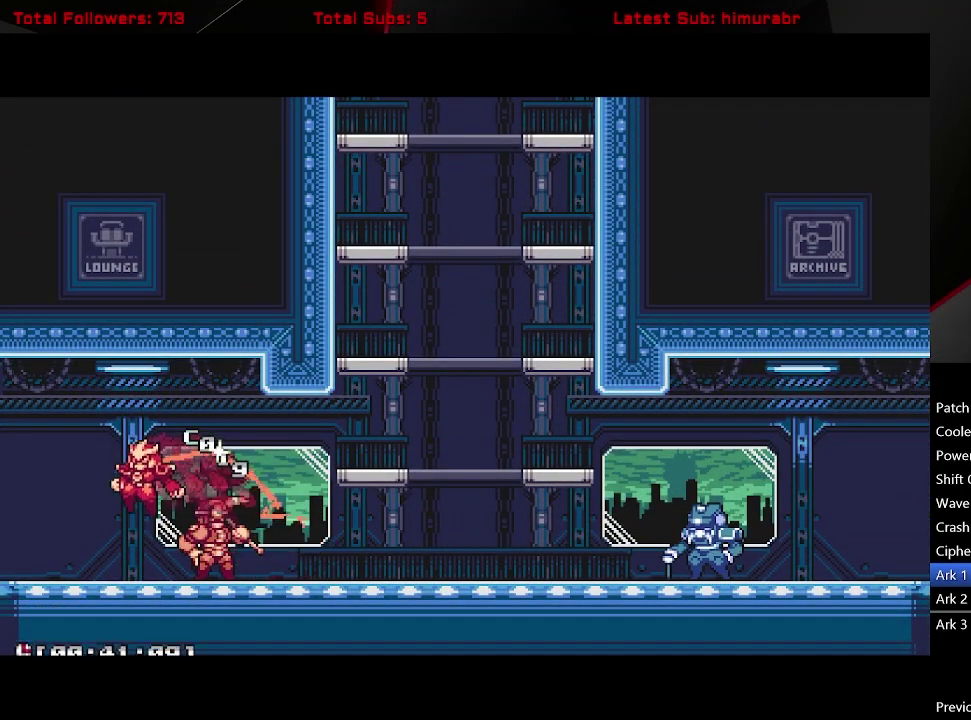
{"buttons": ["L1", "DPAD_LEFT"], "right_stick": "center", "events": []}
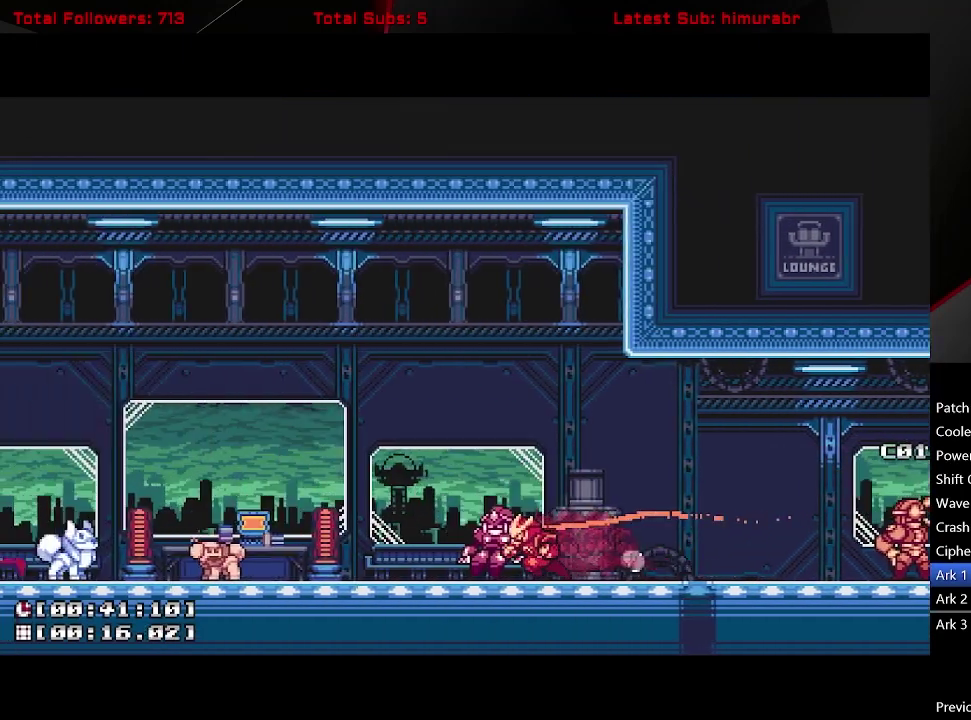
{"buttons": ["DPAD_UP"], "right_stick": "center", "events": [[183, "L1", "up"], [200, "DPAD_LEFT", "up"], [500, "DPAD_UP", "down"]]}
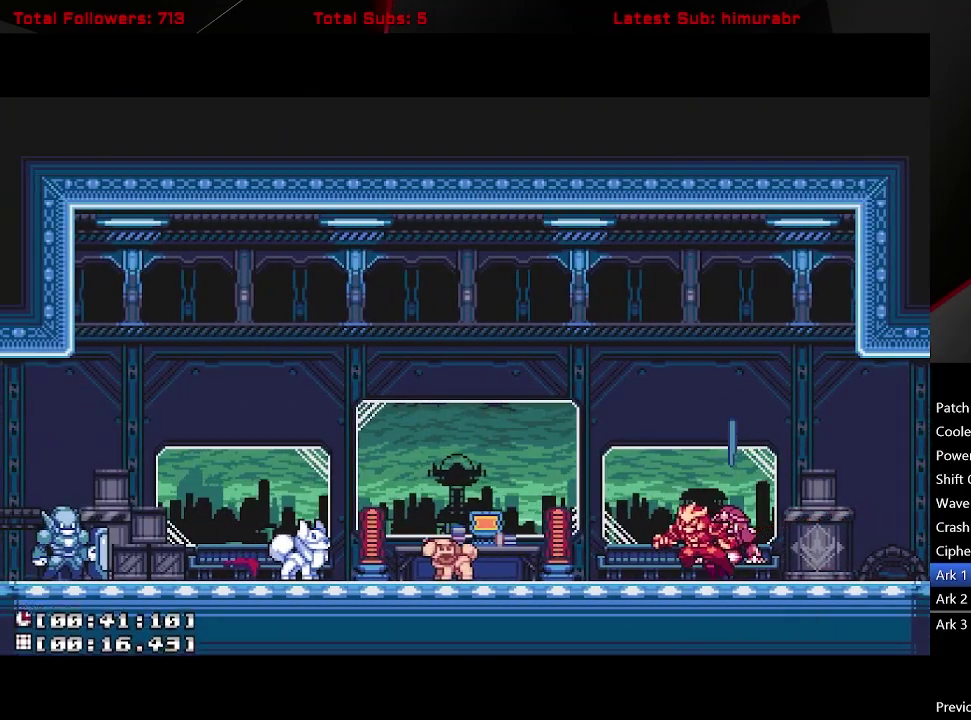
{"buttons": ["START"], "right_stick": "center", "events": [[83, "DPAD_UP", "up"], [167, "START", "down"]]}
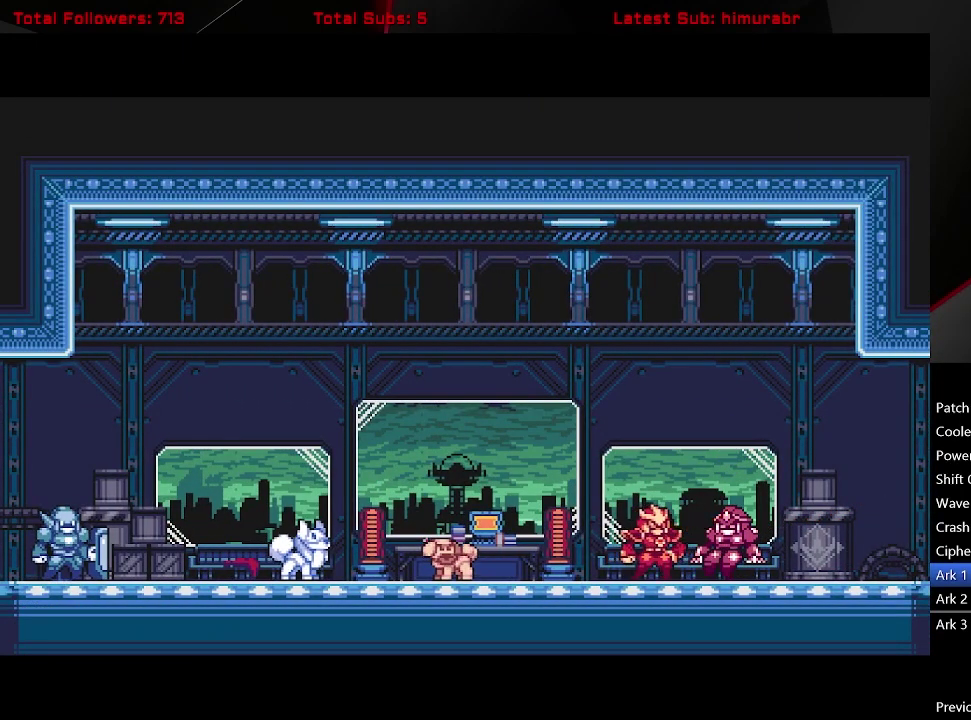
{"buttons": ["L1", "DPAD_LEFT"], "right_stick": "center", "events": [[433, "START", "up"], [450, "DPAD_LEFT", "down"], [500, "L1", "down"]]}
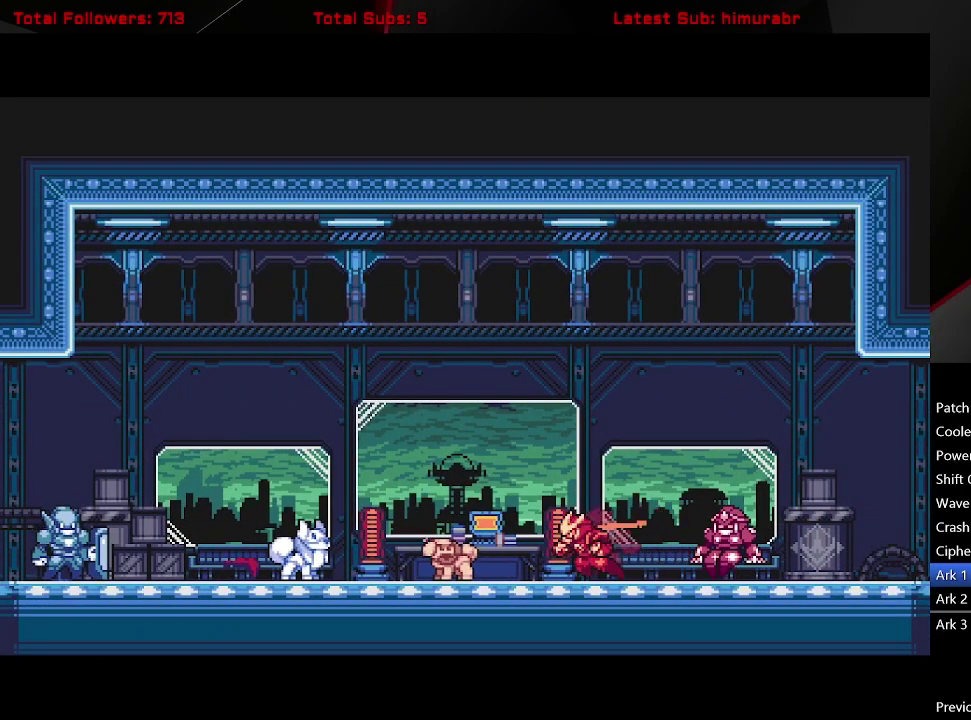
{"buttons": ["DPAD_UP"], "right_stick": "center", "events": [[300, "DPAD_LEFT", "up"], [300, "L1", "up"], [450, "DPAD_UP", "down"]]}
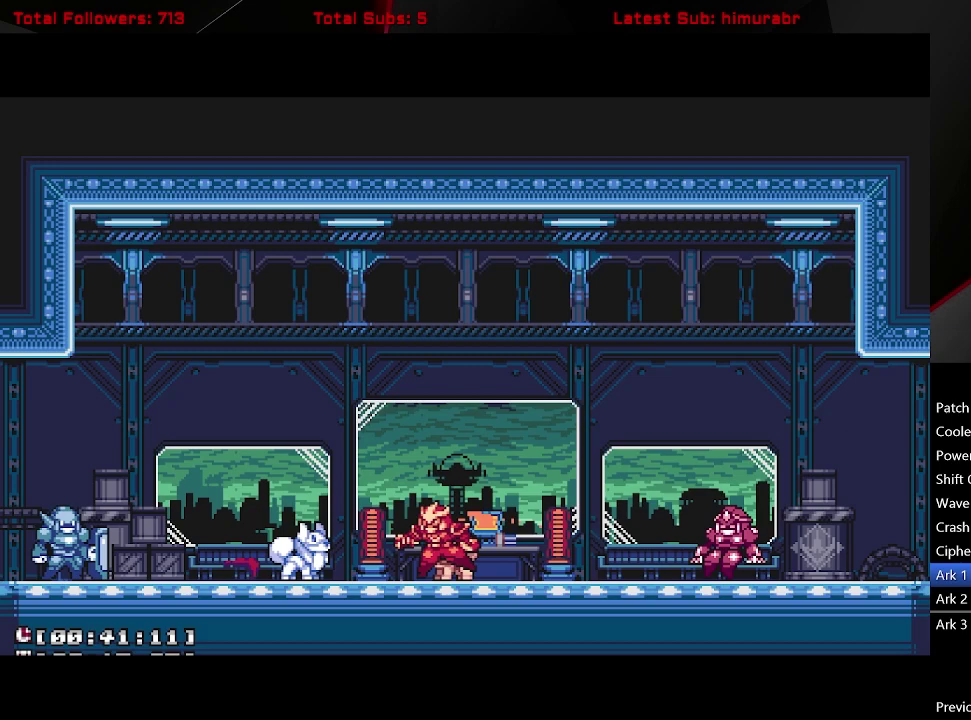
{"buttons": ["START"], "right_stick": "center", "events": [[17, "DPAD_UP", "up"], [217, "START", "down"]]}
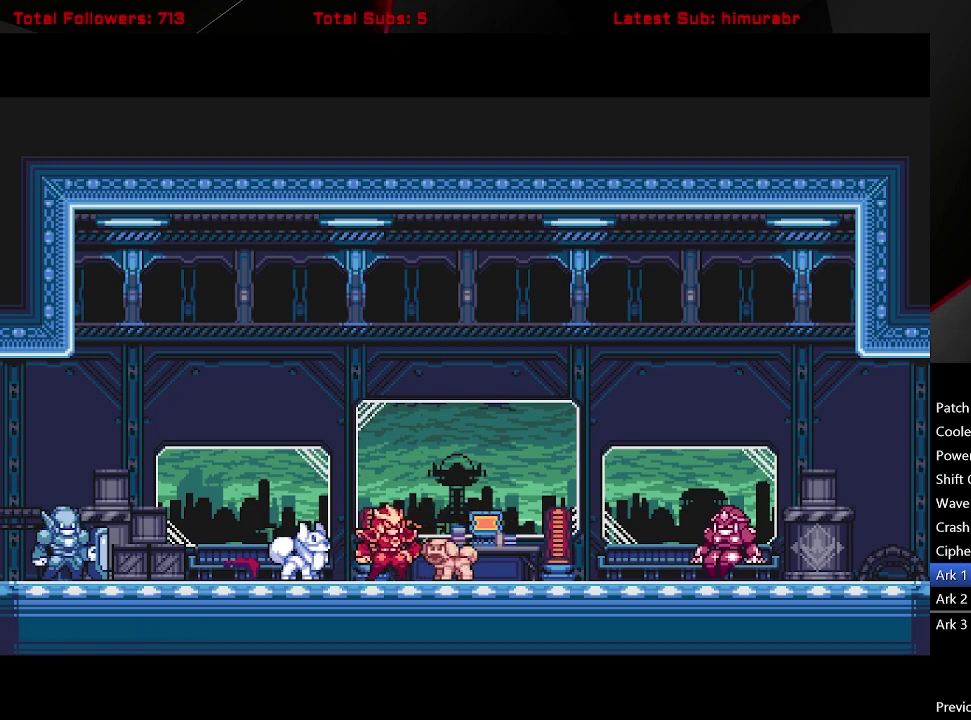
{"buttons": ["A", "L1", "DPAD_LEFT"], "right_stick": "center", "events": [[183, "DPAD_LEFT", "down"], [250, "START", "up"], [267, "L1", "down"], [483, "A", "down"]]}
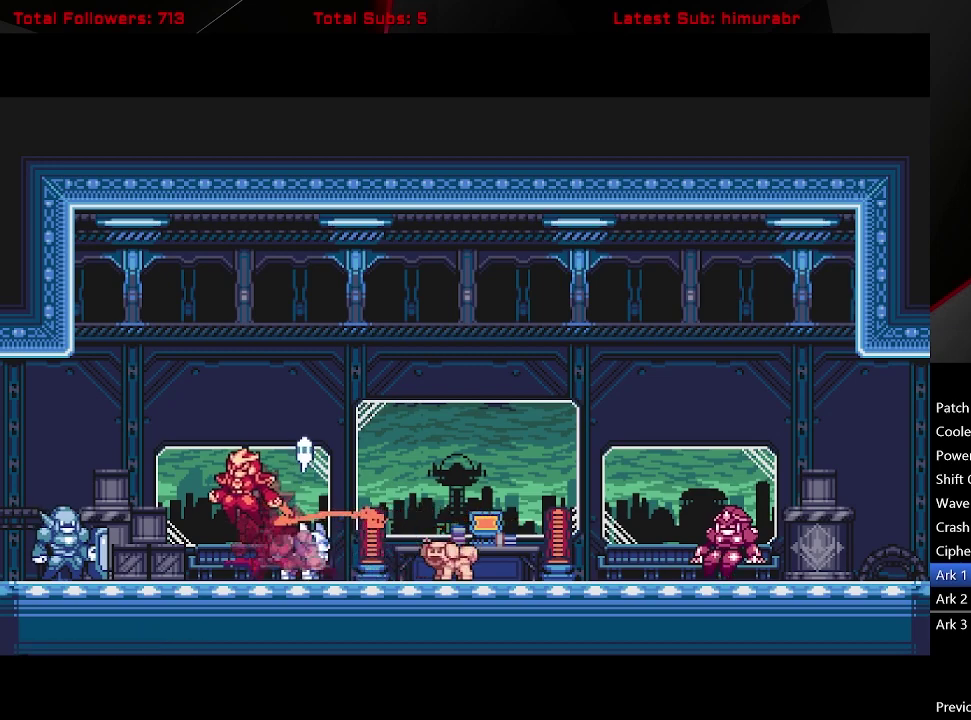
{"buttons": ["DPAD_UP"], "right_stick": "center", "events": [[67, "A", "up"], [350, "DPAD_LEFT", "up"], [350, "L1", "up"], [450, "DPAD_UP", "down"]]}
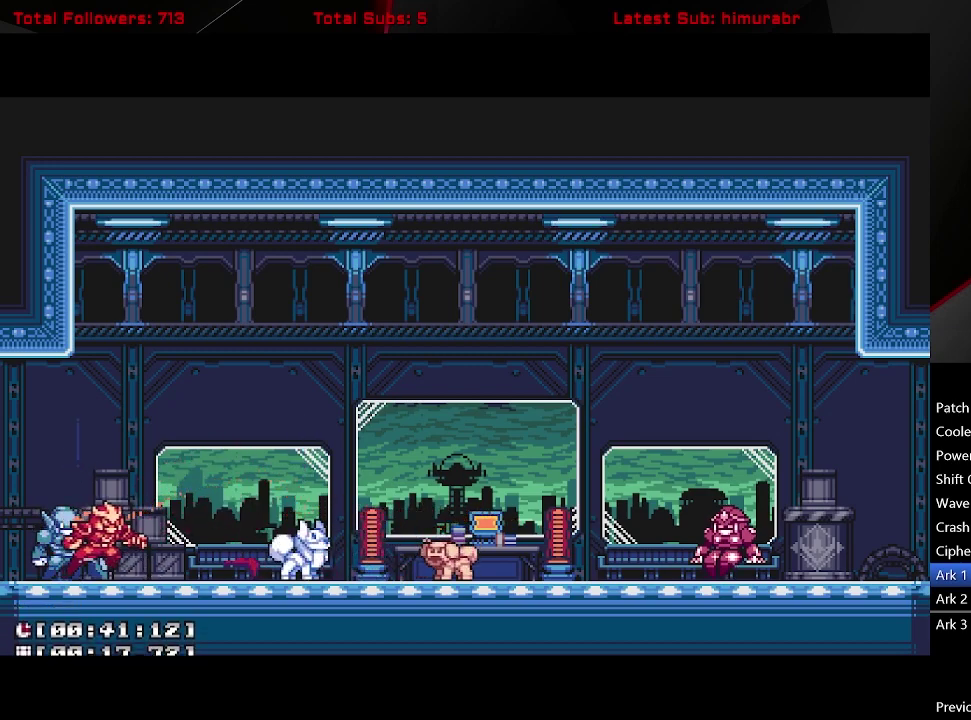
{"buttons": ["START"], "right_stick": "center", "events": [[33, "DPAD_UP", "up"], [200, "START", "down"]]}
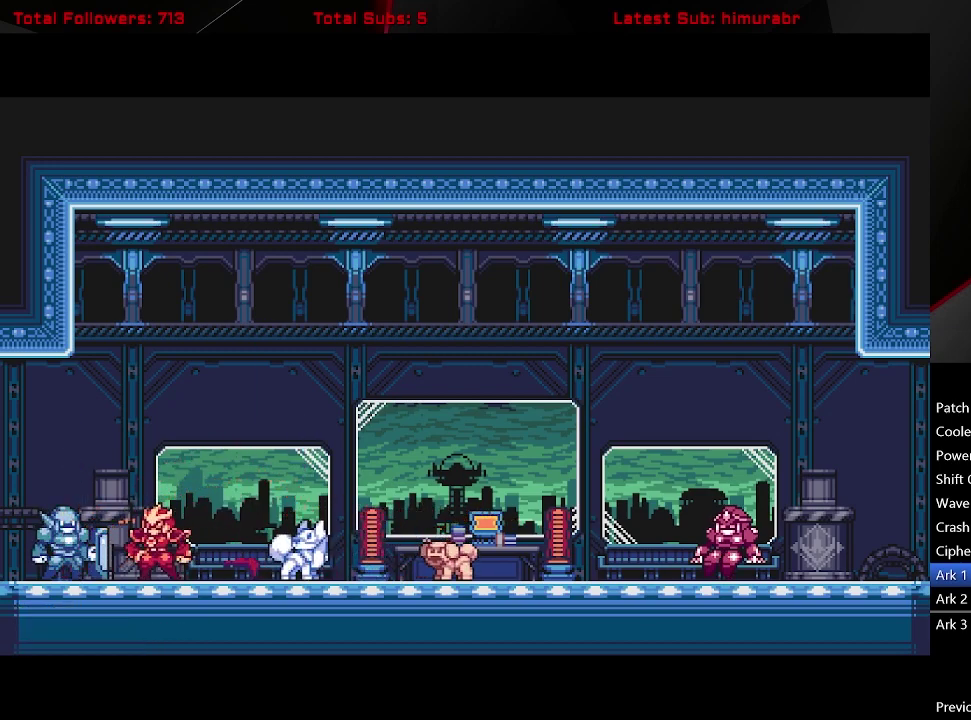
{"buttons": ["L1"], "right_stick": "center", "events": [[250, "DPAD_LEFT", "down"], [267, "START", "up"], [283, "L1", "down"], [367, "A", "down"], [450, "DPAD_LEFT", "up"], [500, "A", "up"]]}
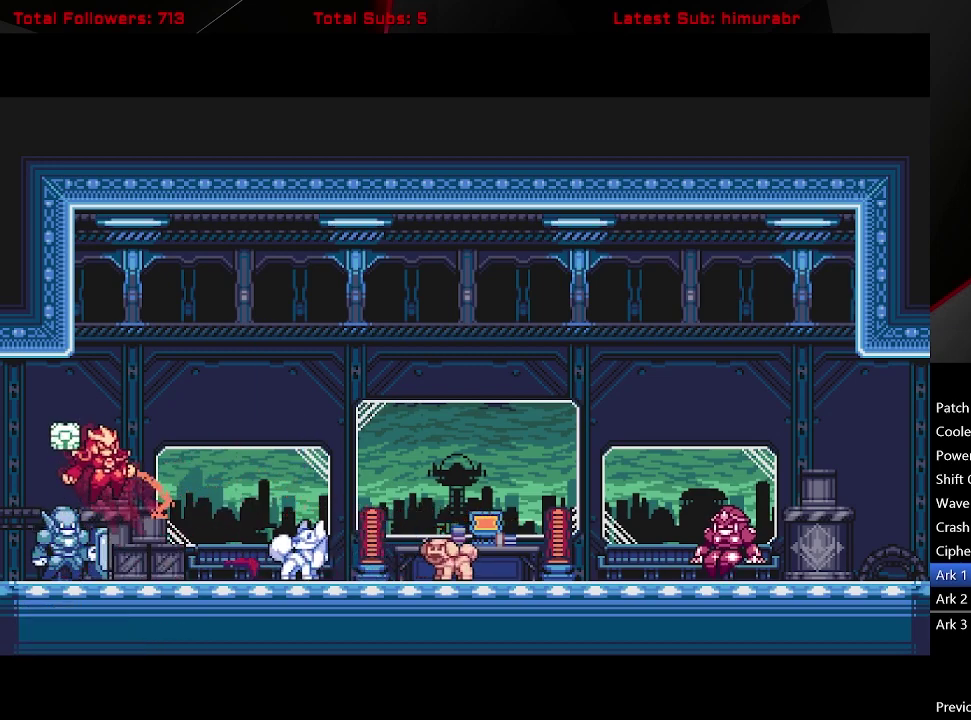
{"buttons": ["L1", "DPAD_LEFT"], "right_stick": "center", "events": [[17, "DPAD_RIGHT", "down"], [267, "DPAD_RIGHT", "up"], [300, "DPAD_LEFT", "down"]]}
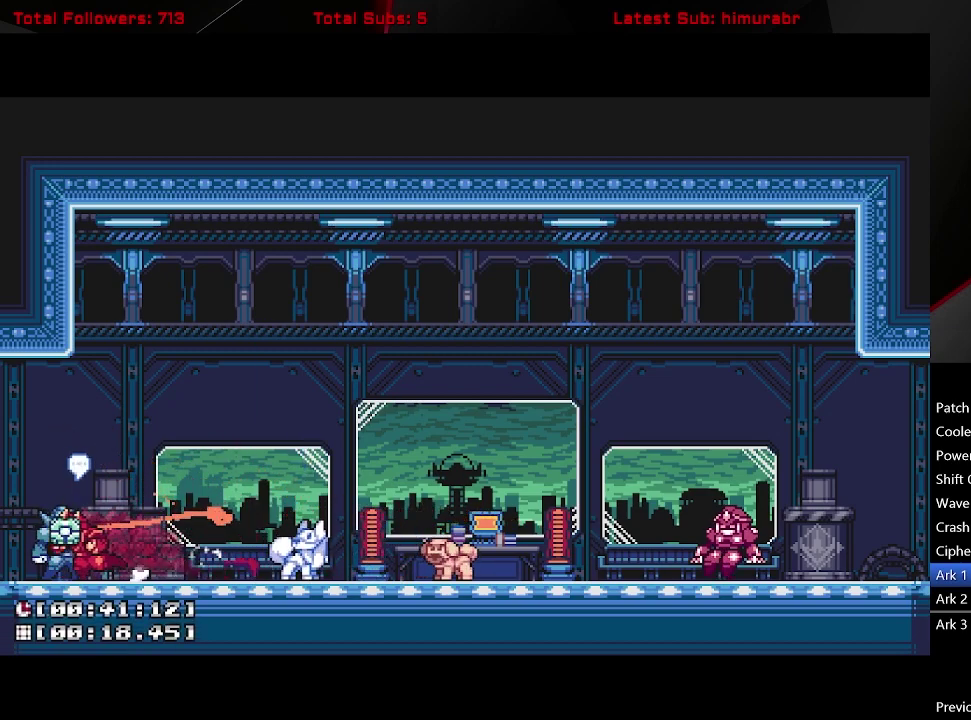
{"buttons": ["L1", "DPAD_RIGHT"], "right_stick": "center", "events": [[150, "A", "down"], [150, "DPAD_LEFT", "up"], [183, "DPAD_RIGHT", "down"], [333, "A", "up"]]}
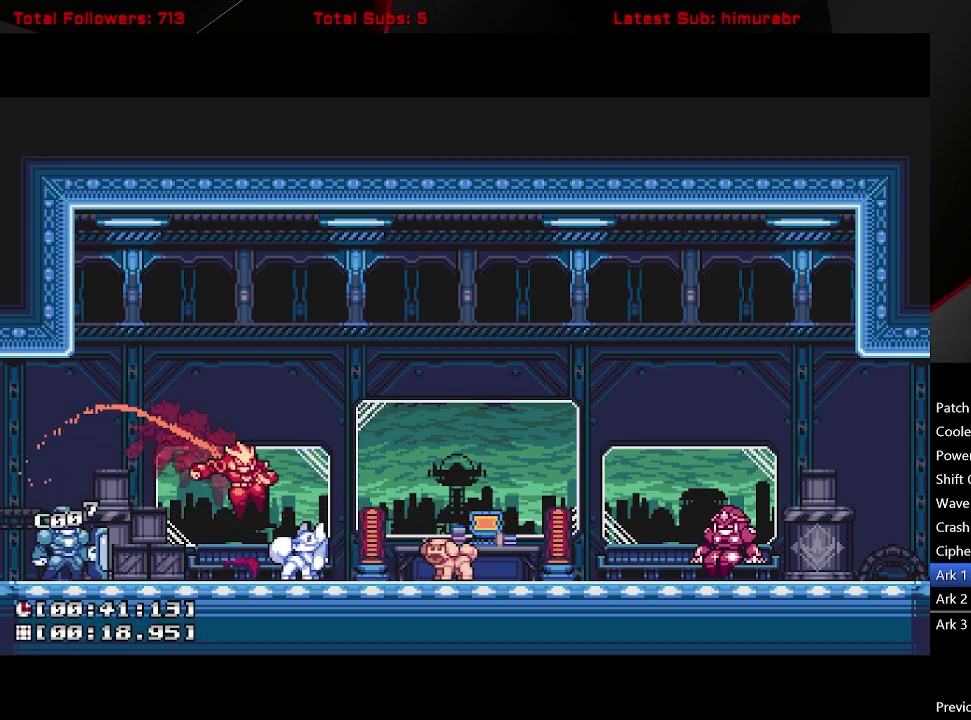
{"buttons": [], "right_stick": "center", "events": [[100, "L1", "up"], [117, "DPAD_RIGHT", "up"], [217, "B", "down"], [300, "B", "up"]]}